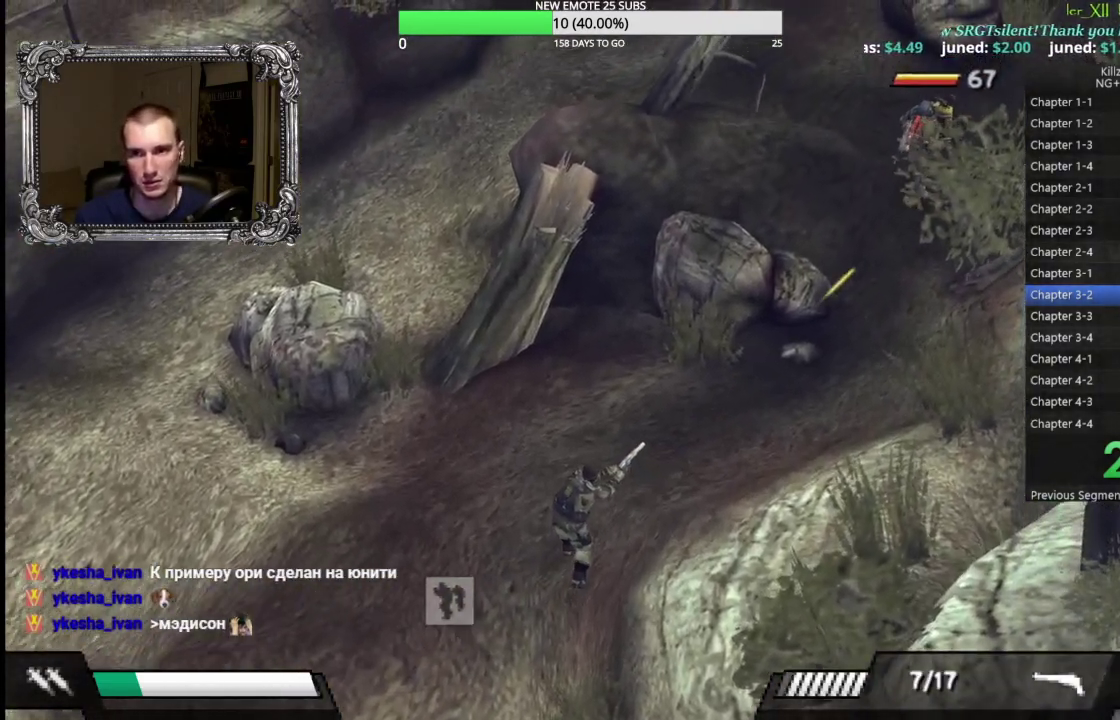
Gameplay with a controller (Xbox layout); each line is a JSON object with the inputs held at the frame after it. "events" lists button and stick changes between this image and that frame as [ms after this image, input, new state], when the widget could be followed in between. Not read: R3 right_stick.
{"buttons": [], "left_stick": "right", "events": [[67, "X", "down"], [167, "X", "up"], [167, "left_stick", "right"], [250, "X", "down"], [350, "X", "up"], [433, "X", "down"], [500, "X", "up"]]}
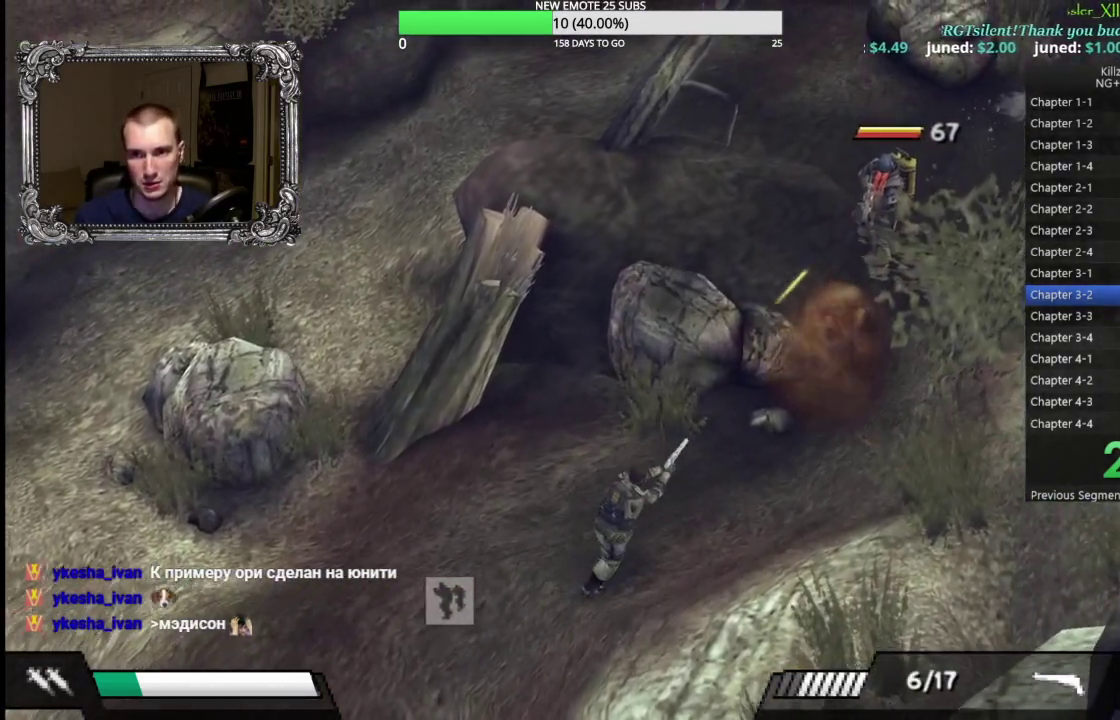
{"buttons": [], "left_stick": "up-right", "events": [[150, "L1", "down"], [250, "L1", "up"], [367, "L1", "down"], [367, "left_stick", "up-right"], [450, "L1", "up"]]}
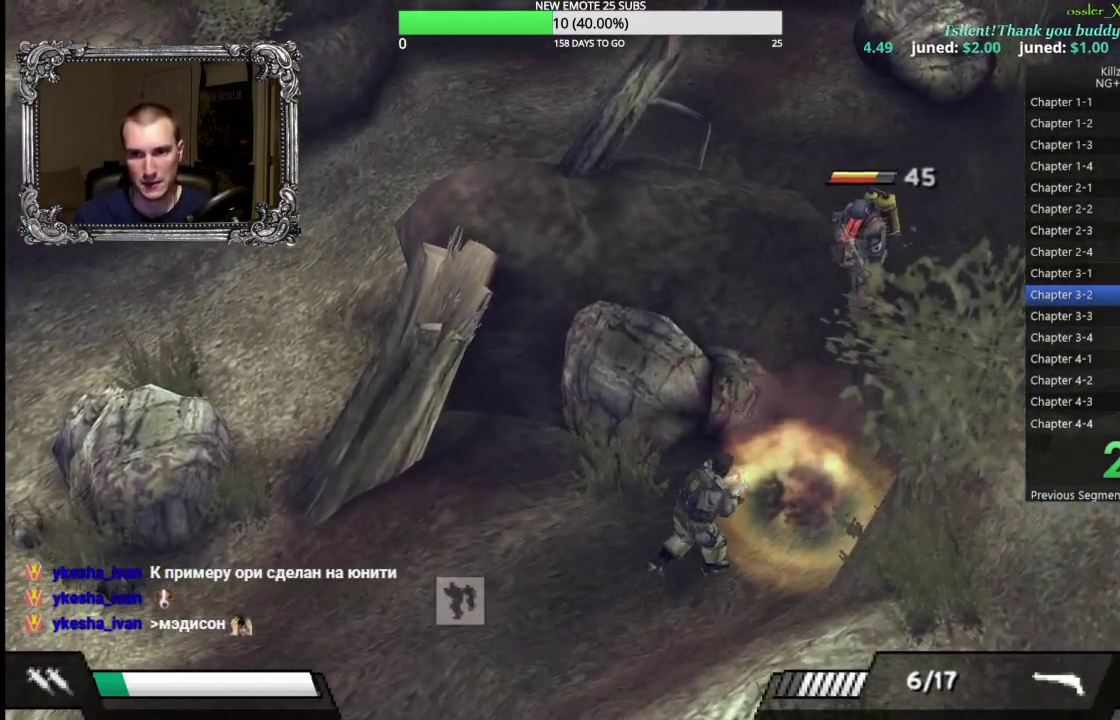
{"buttons": [], "left_stick": "up-right", "events": [[33, "L1", "down"], [33, "left_stick", "right"], [117, "L1", "up"], [117, "left_stick", "up-right"], [200, "L1", "down"], [283, "L1", "up"], [367, "L1", "down"], [467, "L1", "up"]]}
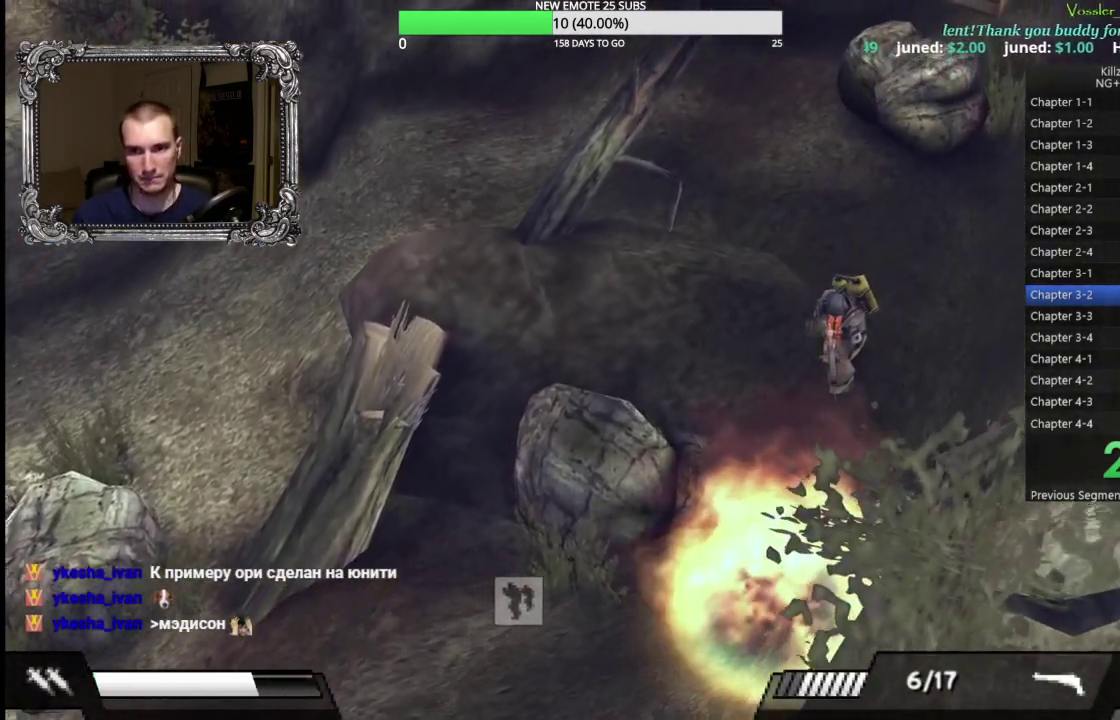
{"buttons": [], "left_stick": "up", "events": [[183, "X", "down"], [283, "left_stick", "up"], [300, "X", "up"], [367, "X", "down"], [483, "X", "up"]]}
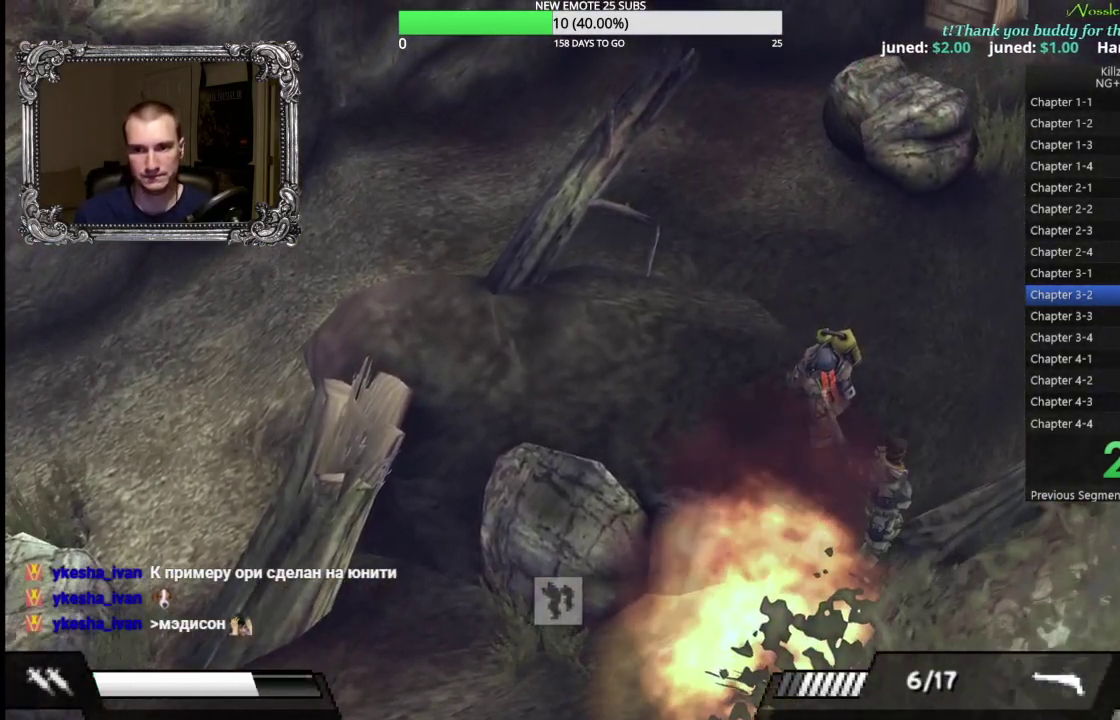
{"buttons": ["L1"], "left_stick": "up-right", "events": [[67, "left_stick", "up-right"], [133, "left_stick", "right"], [233, "left_stick", "up-right"], [250, "L1", "down"], [367, "L1", "up"], [450, "L1", "down"]]}
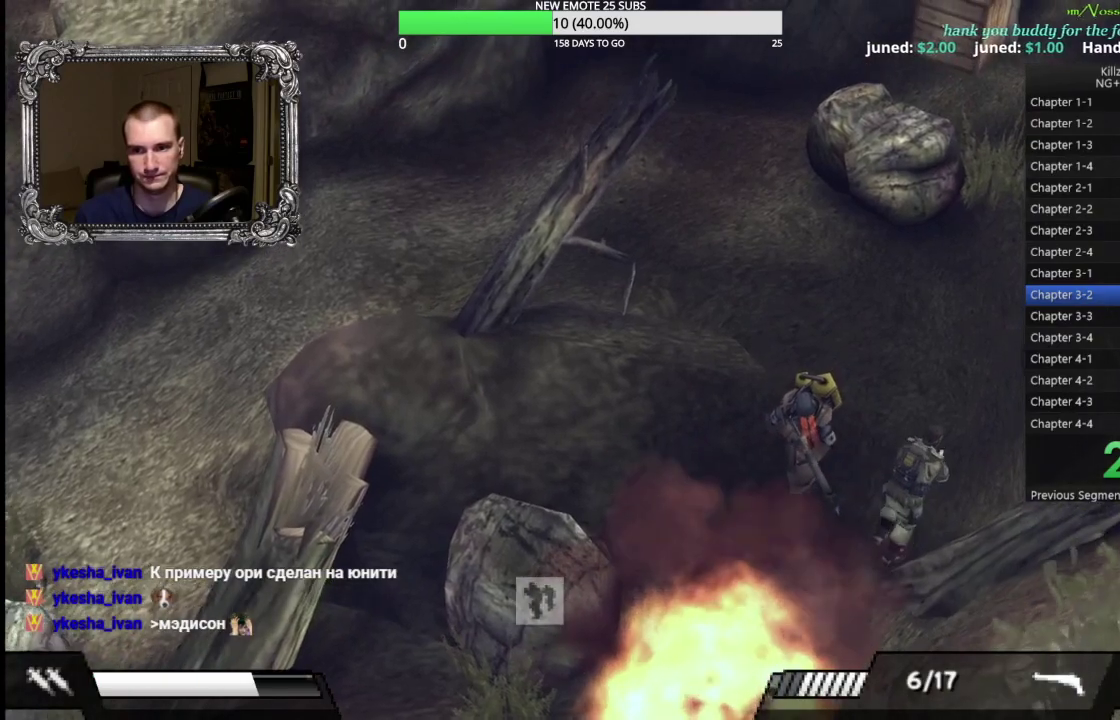
{"buttons": [], "left_stick": "up", "events": [[33, "L1", "up"], [83, "left_stick", "up"], [300, "left_stick", "down"], [467, "left_stick", "up"]]}
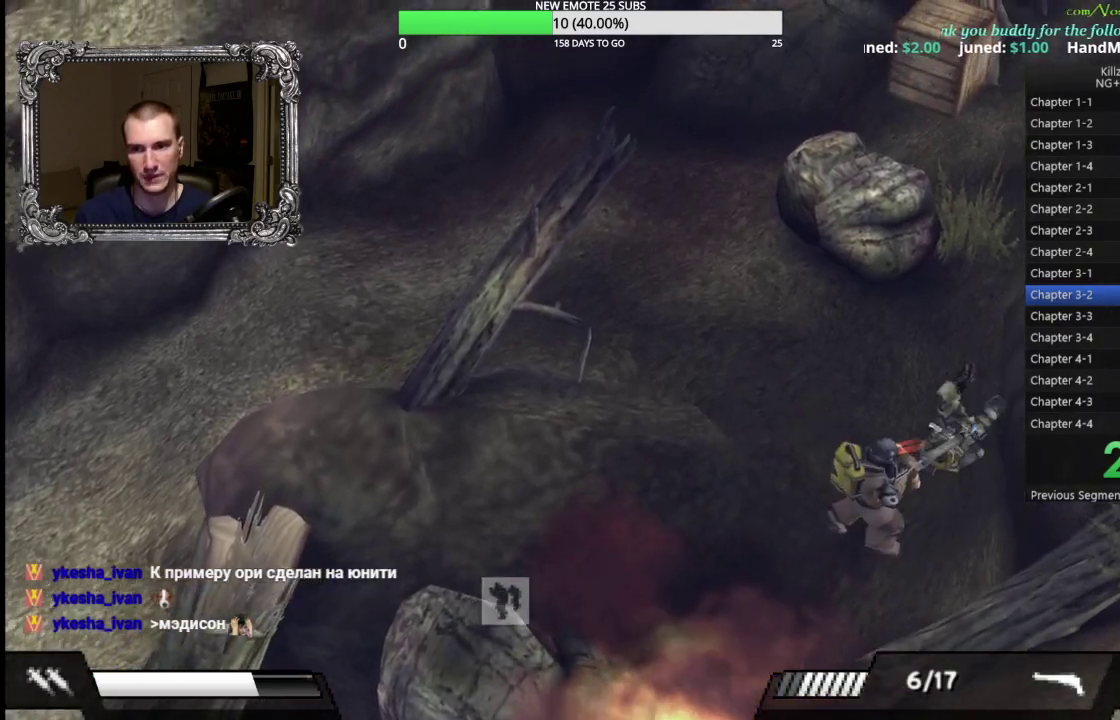
{"buttons": [], "left_stick": "up", "events": []}
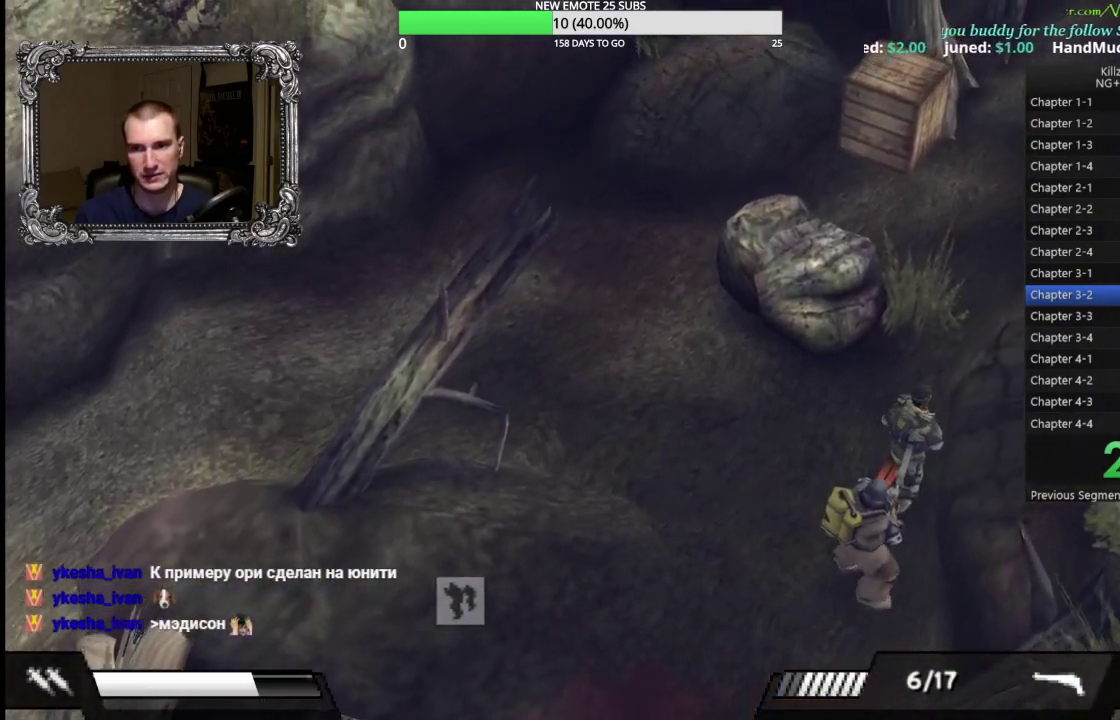
{"buttons": ["L1"], "left_stick": "up-right", "events": [[67, "L1", "down"], [183, "L1", "up"], [183, "left_stick", "up-right"], [283, "L1", "down"], [283, "left_stick", "up"], [350, "left_stick", "up-right"], [367, "L1", "up"], [467, "L1", "down"]]}
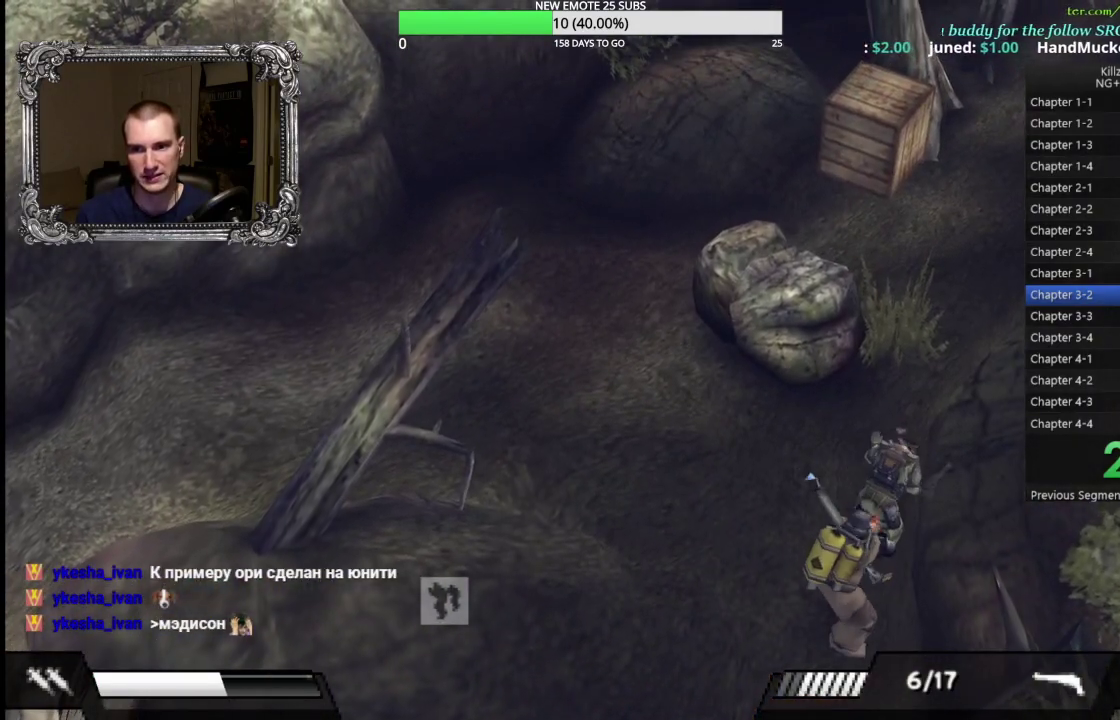
{"buttons": ["A"], "left_stick": "up-right", "events": [[67, "L1", "up"], [167, "L1", "down"], [233, "A", "down"], [267, "L1", "up"], [350, "A", "up"], [433, "A", "down"]]}
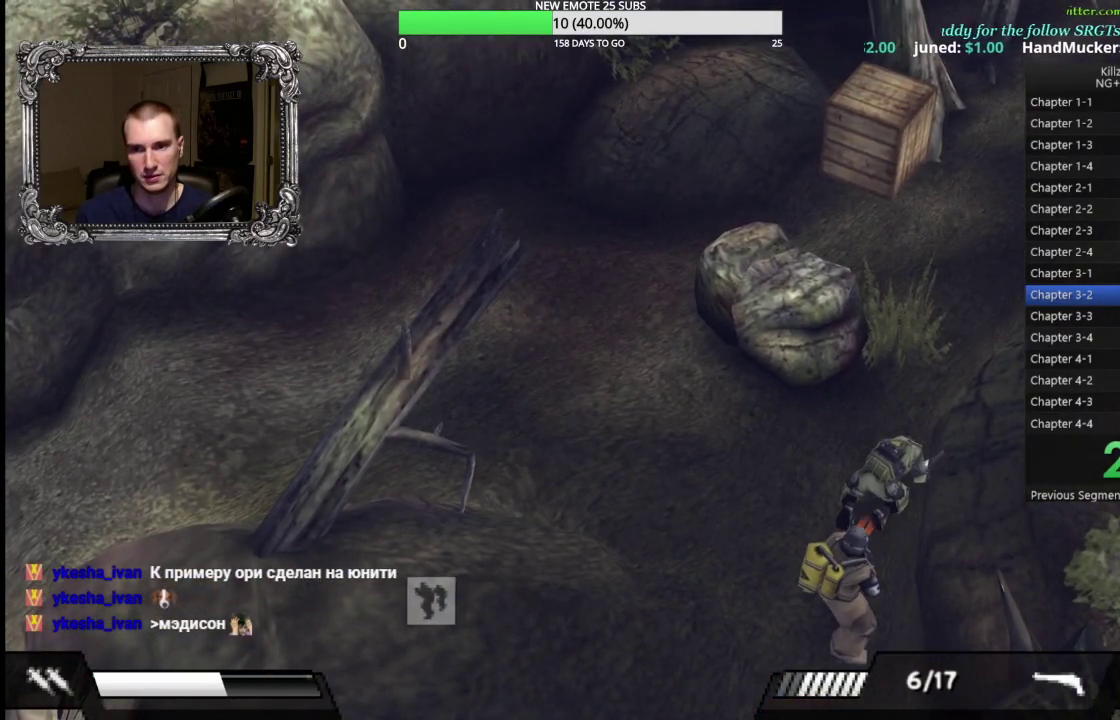
{"buttons": ["L1"], "left_stick": "up-right", "events": [[17, "A", "up"], [67, "A", "down"], [167, "A", "up"], [267, "L1", "down"], [400, "L1", "up"], [483, "L1", "down"]]}
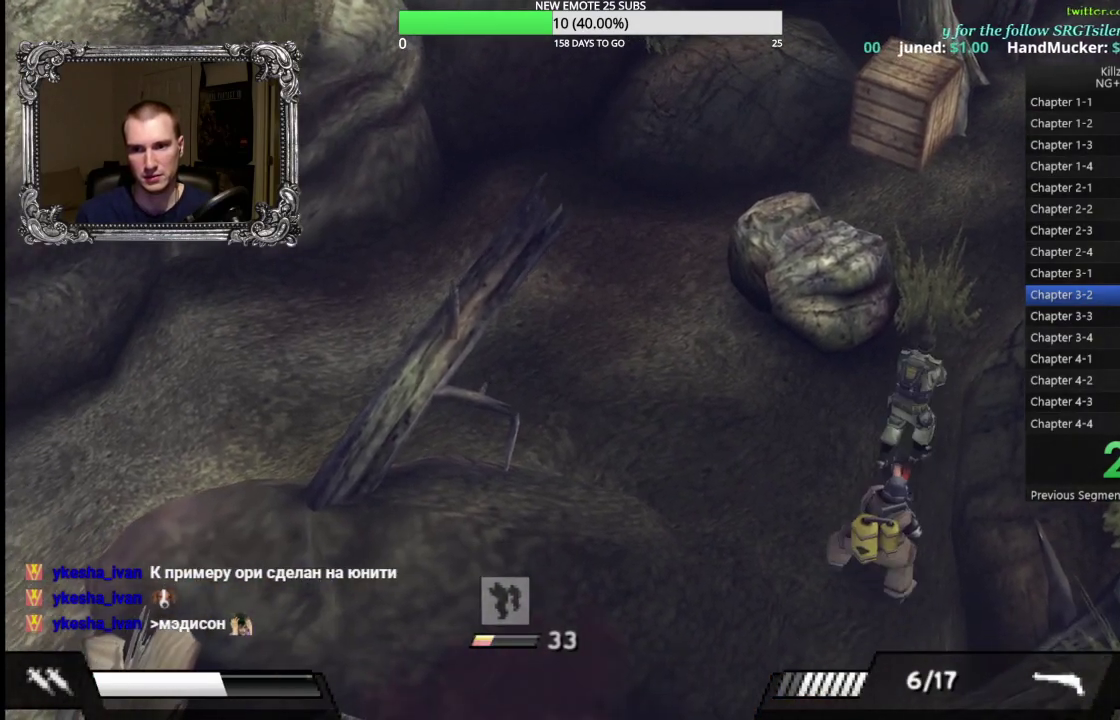
{"buttons": [], "left_stick": "up-right", "events": [[100, "L1", "up"], [183, "L1", "down"], [300, "L1", "up"]]}
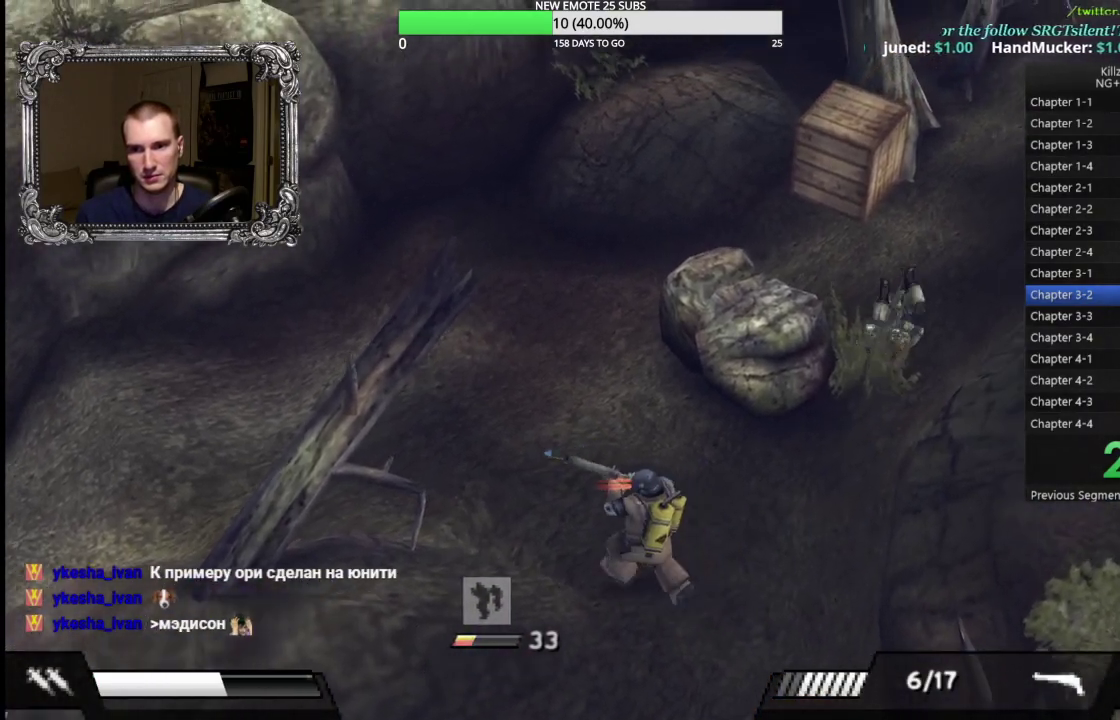
{"buttons": [], "left_stick": "up-right", "events": []}
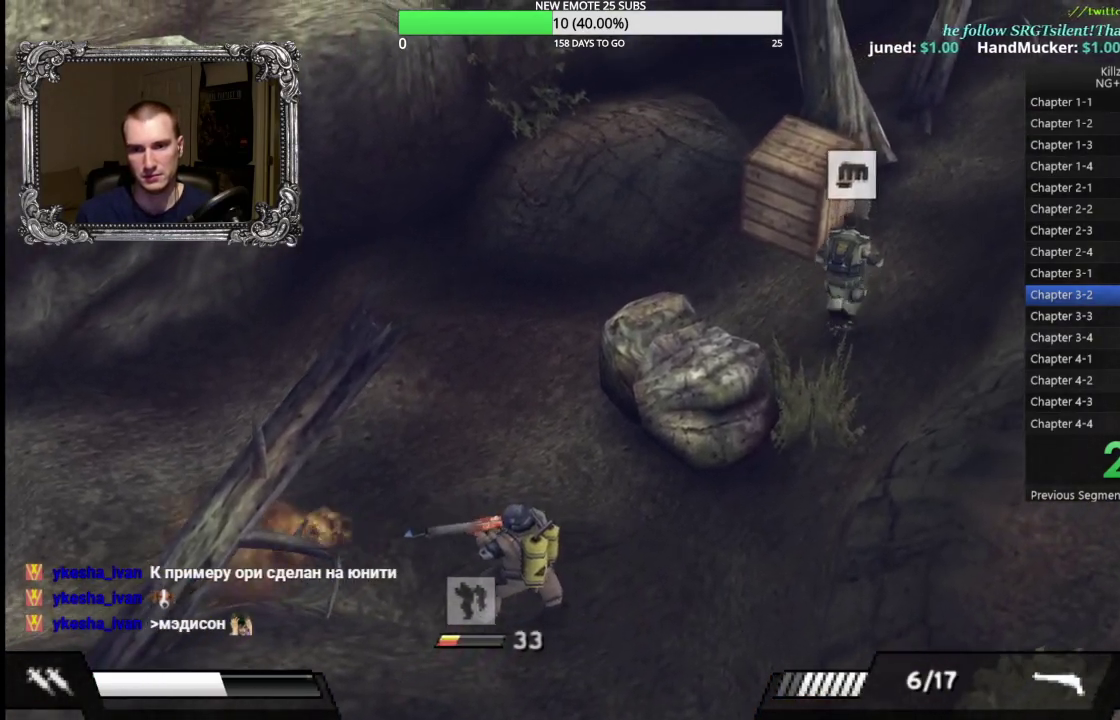
{"buttons": [], "left_stick": "up-right", "events": []}
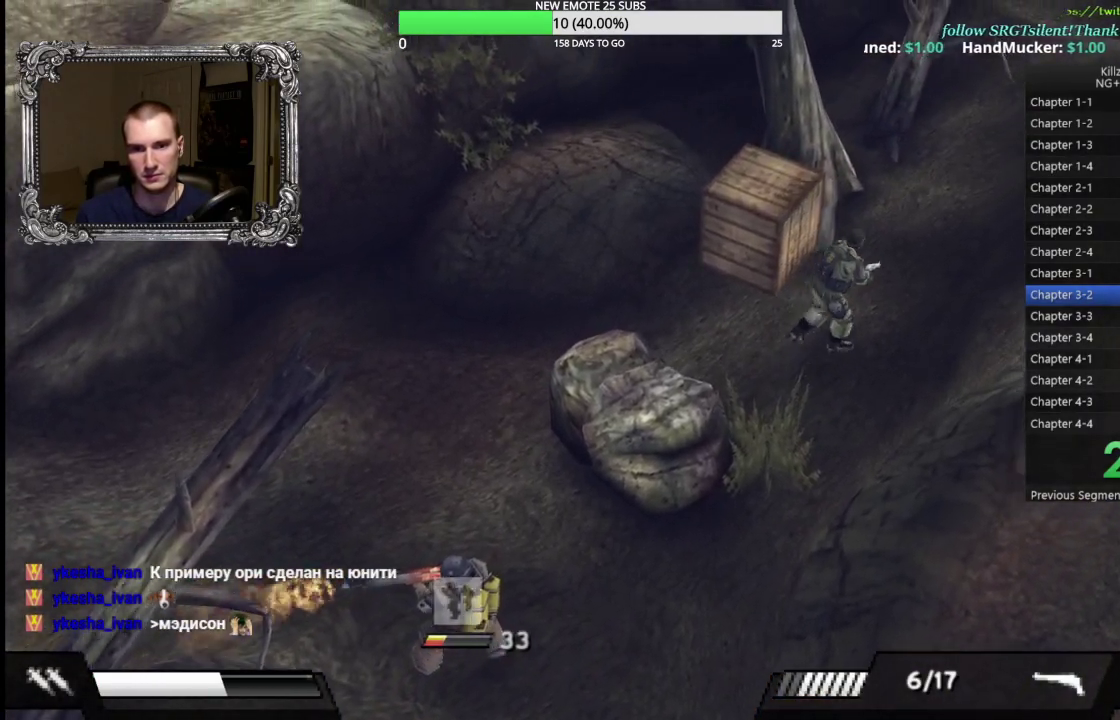
{"buttons": [], "left_stick": "up-right", "events": [[300, "Y", "down"], [467, "Y", "up"]]}
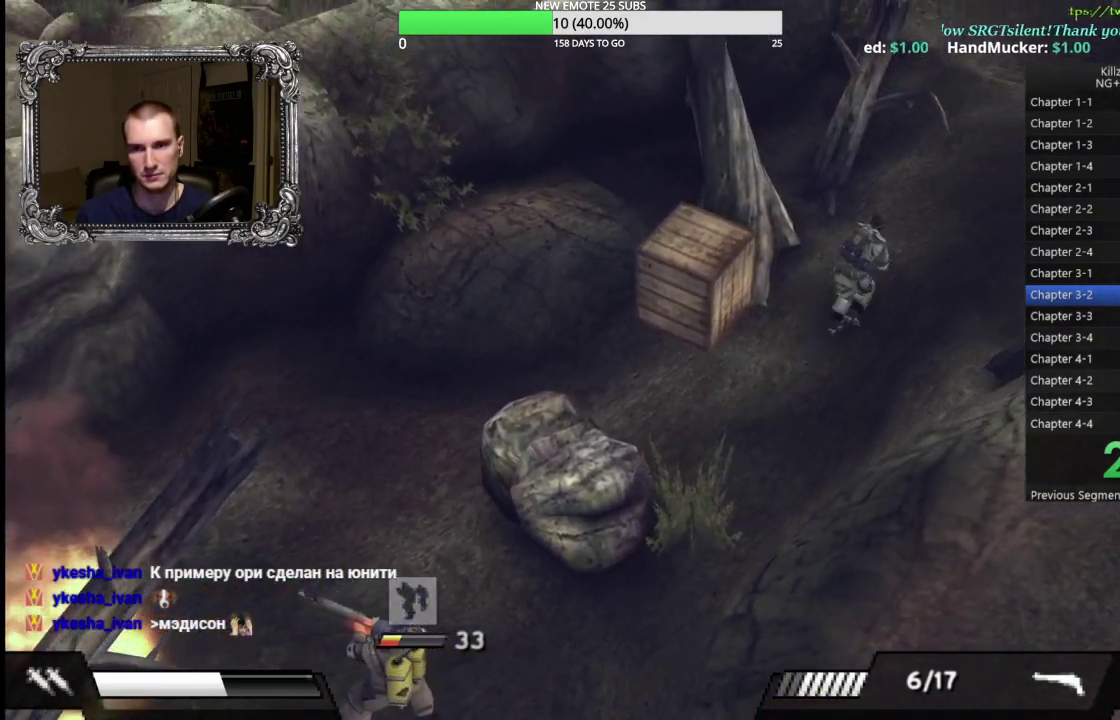
{"buttons": [], "left_stick": "up-right", "events": []}
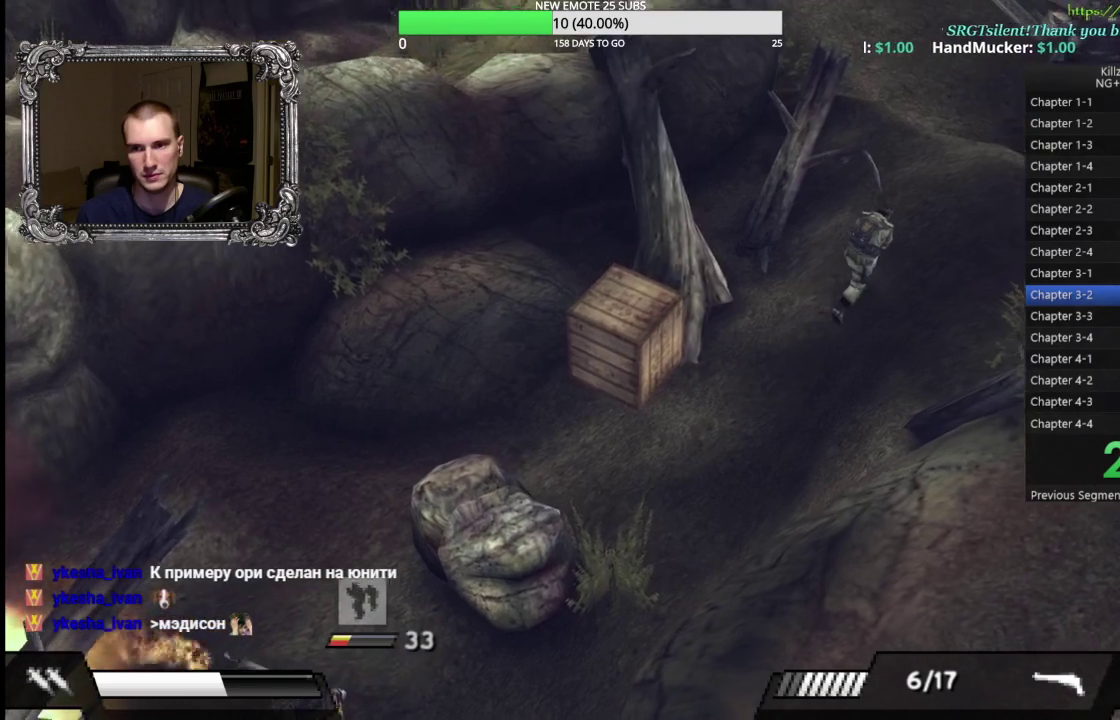
{"buttons": [], "left_stick": "up-right", "events": []}
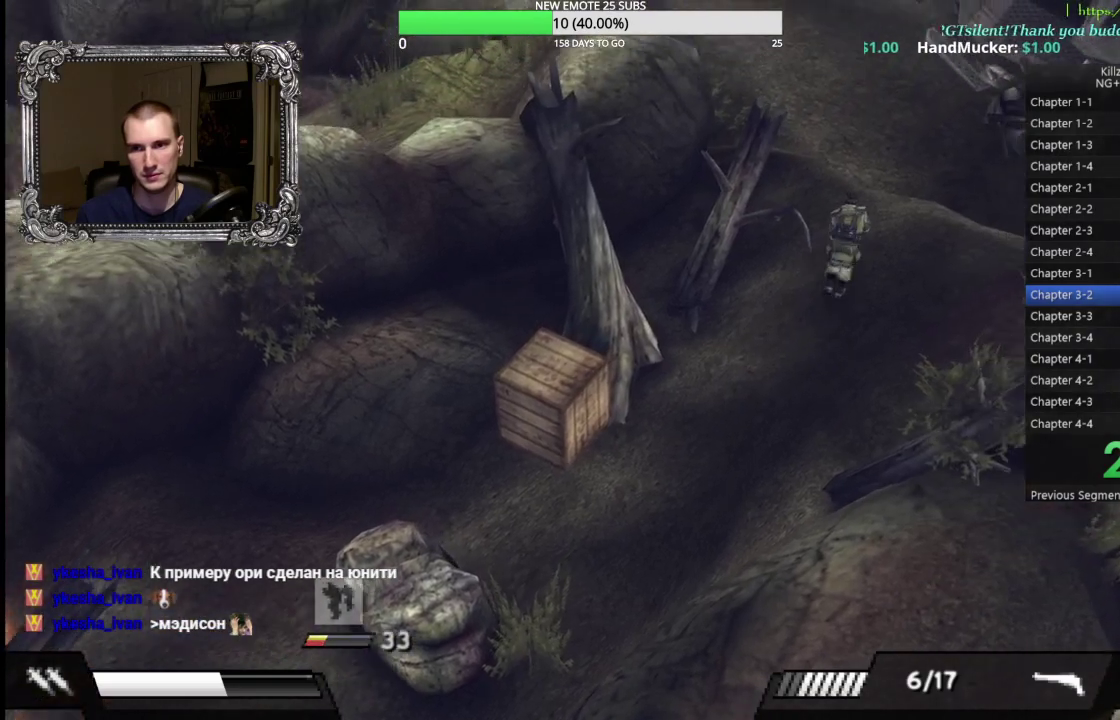
{"buttons": ["L1"], "left_stick": "up-right", "events": [[67, "L1", "down"], [167, "L1", "up"], [267, "L1", "down"], [367, "L1", "up"], [450, "L1", "down"]]}
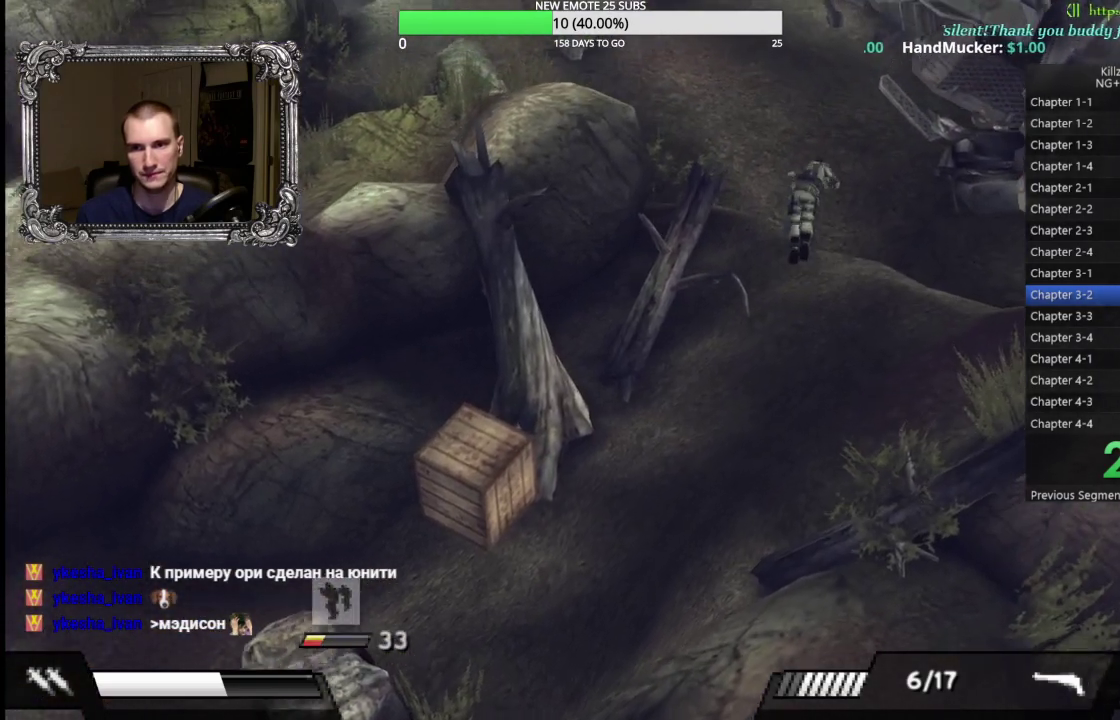
{"buttons": ["A"], "left_stick": "center", "events": [[83, "L1", "up"], [167, "left_stick", "center"], [417, "A", "down"]]}
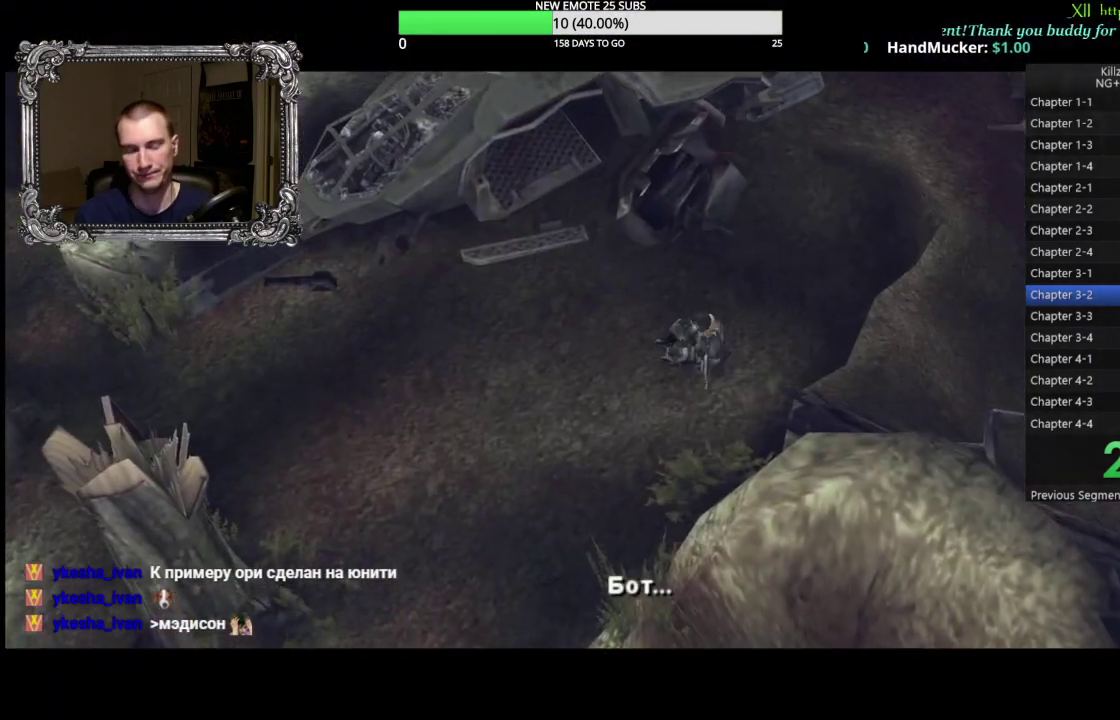
{"buttons": [], "left_stick": "center", "events": [[50, "A", "up"], [133, "A", "down"], [250, "A", "up"]]}
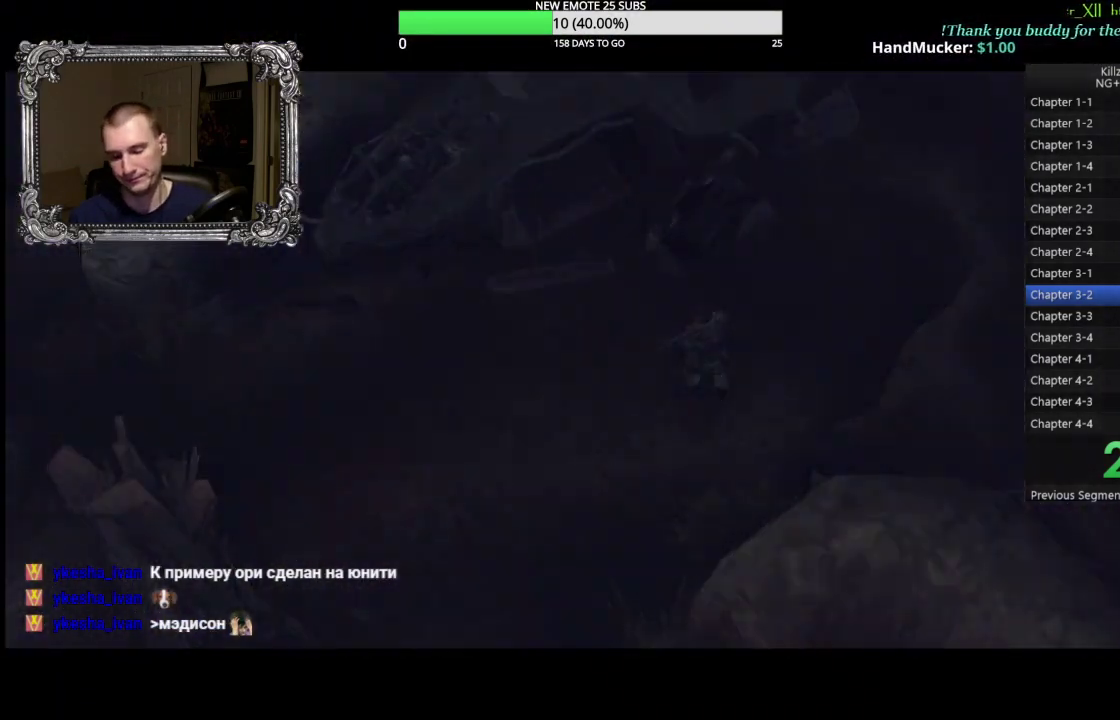
{"buttons": ["A"], "left_stick": "center", "events": [[367, "A", "down"]]}
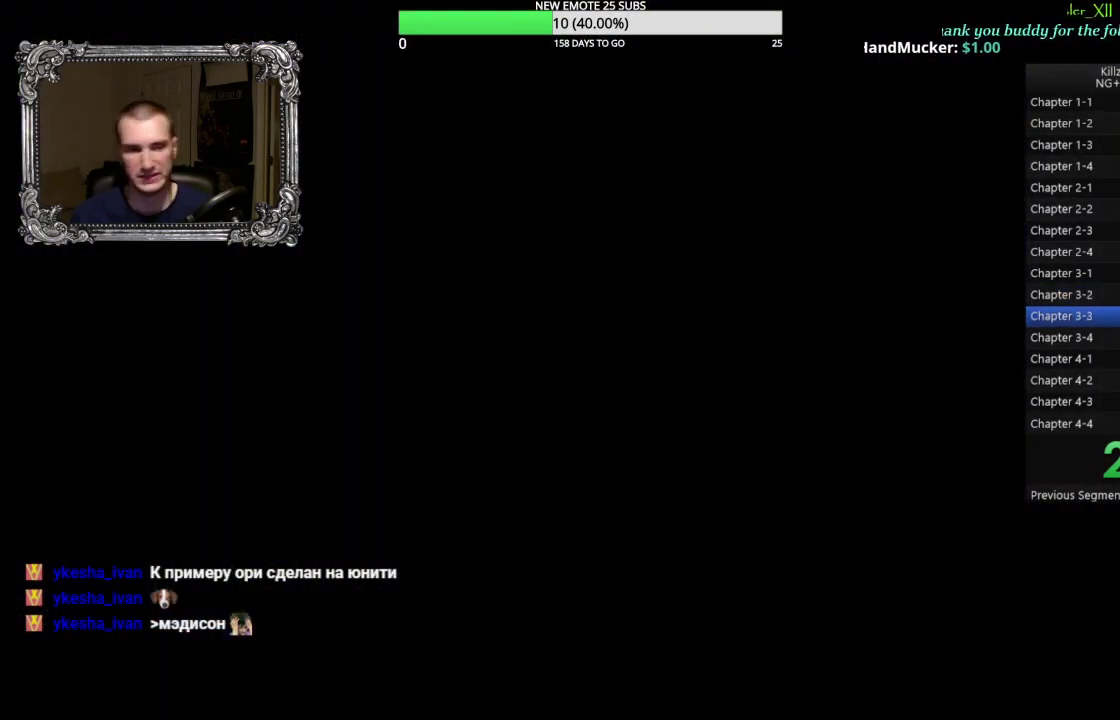
{"buttons": ["A"], "left_stick": "center", "events": [[33, "A", "up"], [133, "A", "down"], [300, "A", "up"], [417, "A", "down"]]}
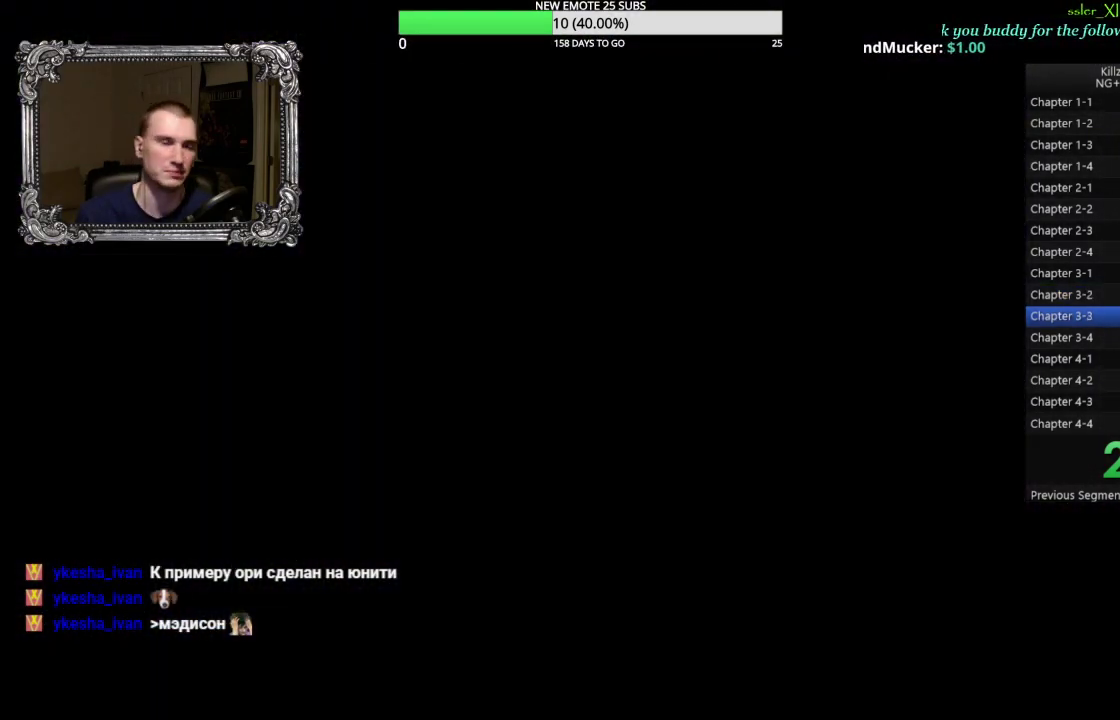
{"buttons": [], "left_stick": "center", "events": [[100, "A", "up"]]}
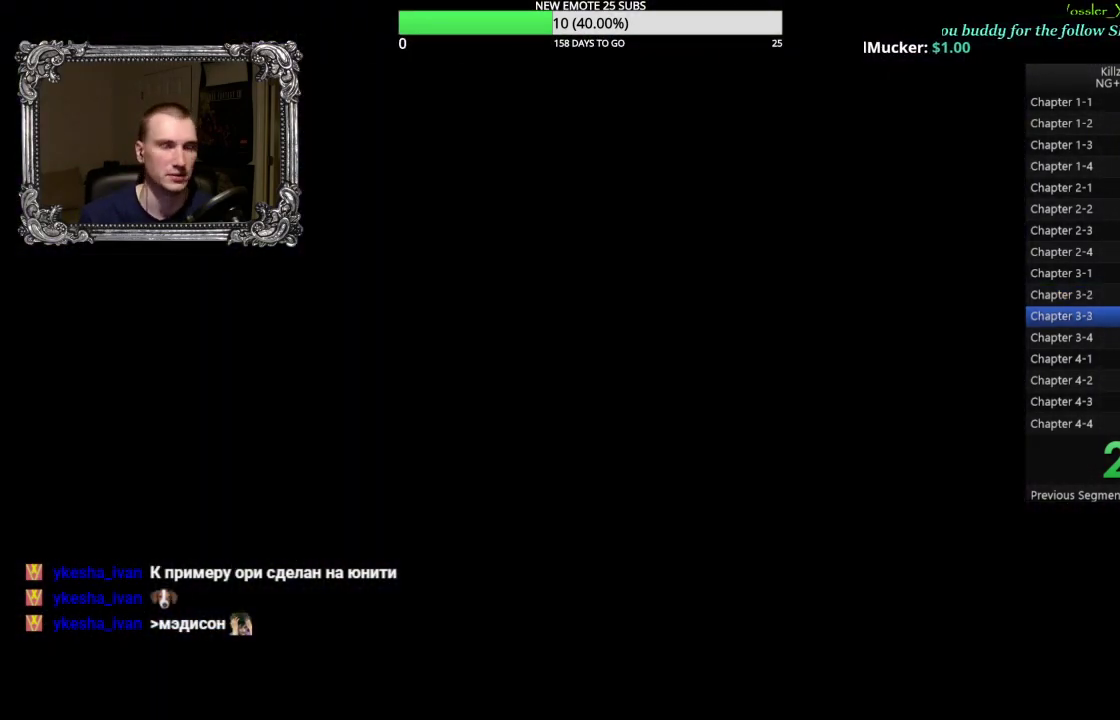
{"buttons": [], "left_stick": "center"}
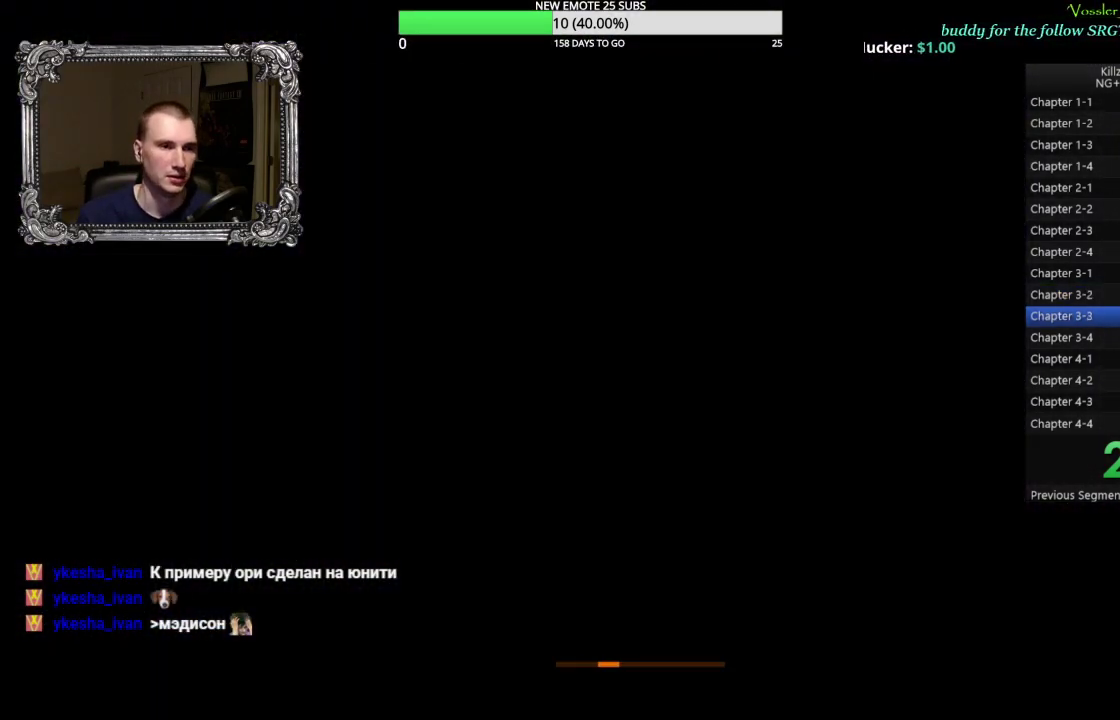
{"buttons": [], "left_stick": "center"}
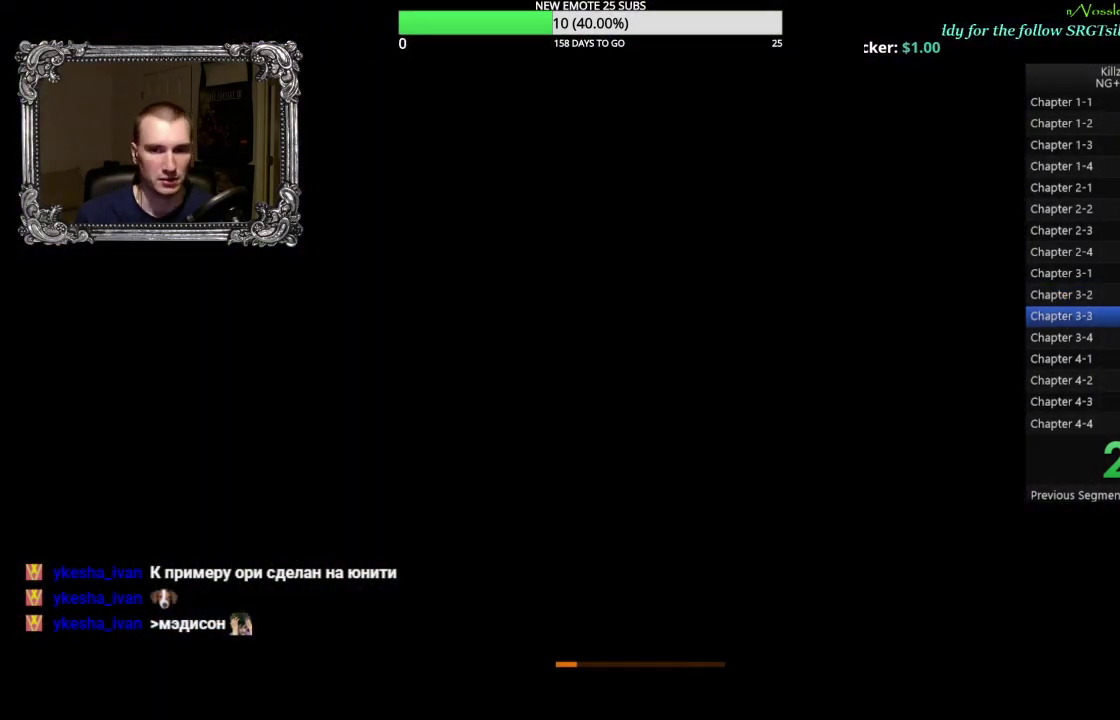
{"buttons": [], "left_stick": "center"}
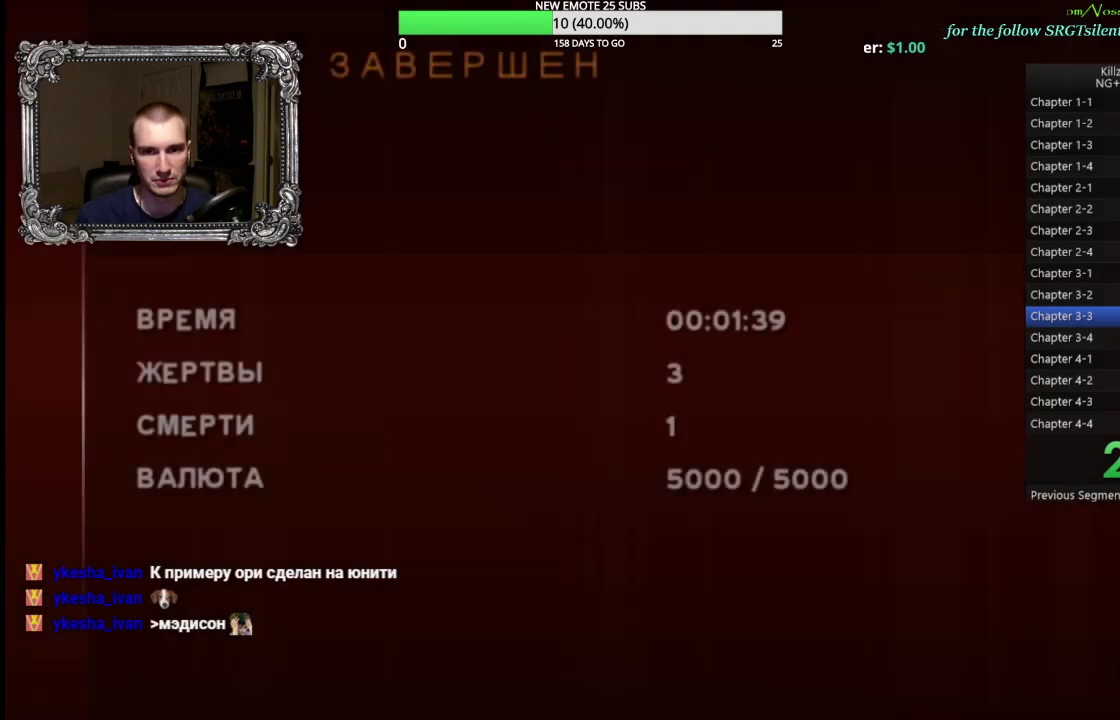
{"buttons": [], "left_stick": "center", "events": [[233, "A", "down"], [333, "A", "up"]]}
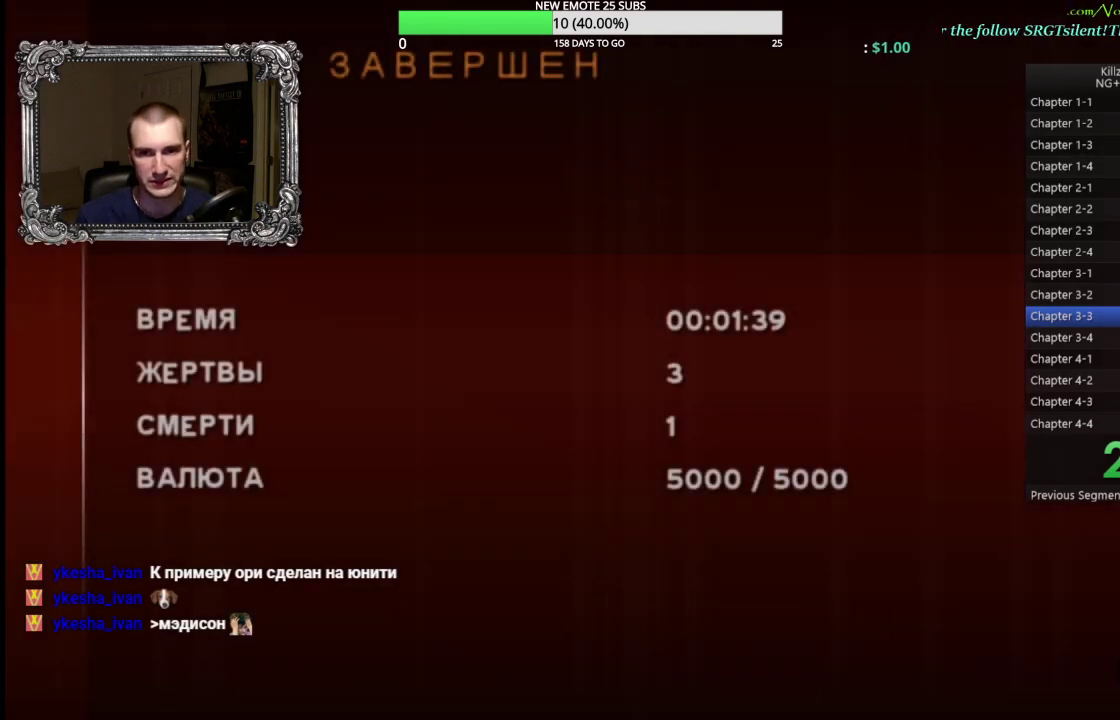
{"buttons": [], "left_stick": "center"}
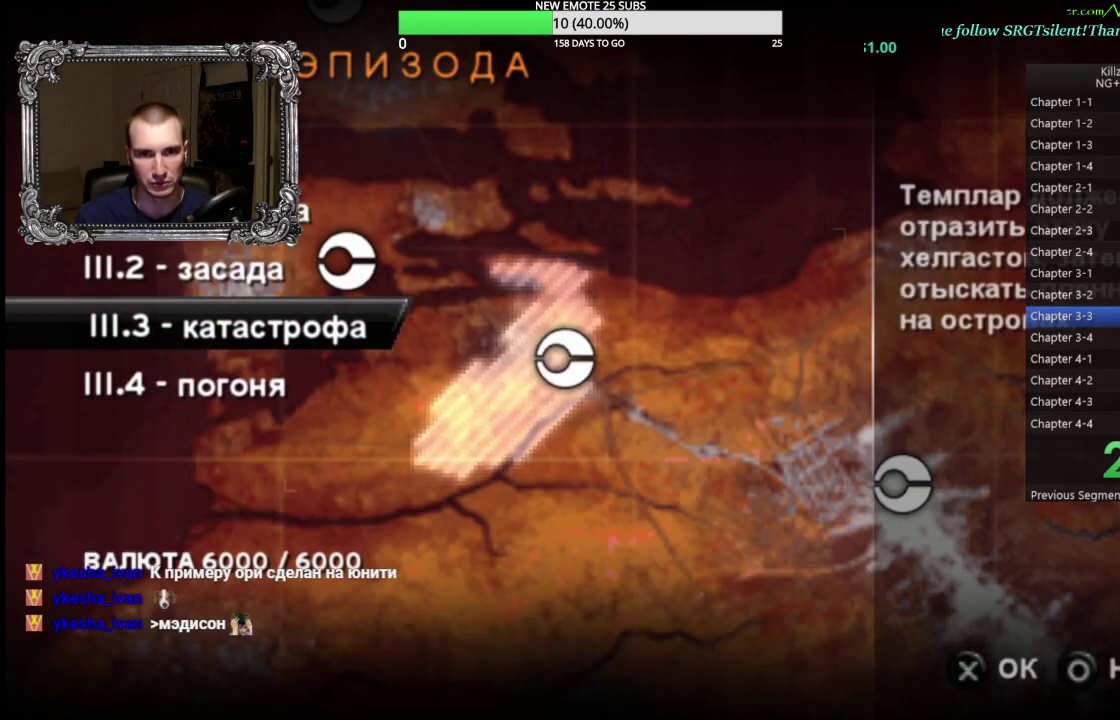
{"buttons": [], "left_stick": "center", "events": [[217, "A", "down"], [400, "A", "up"]]}
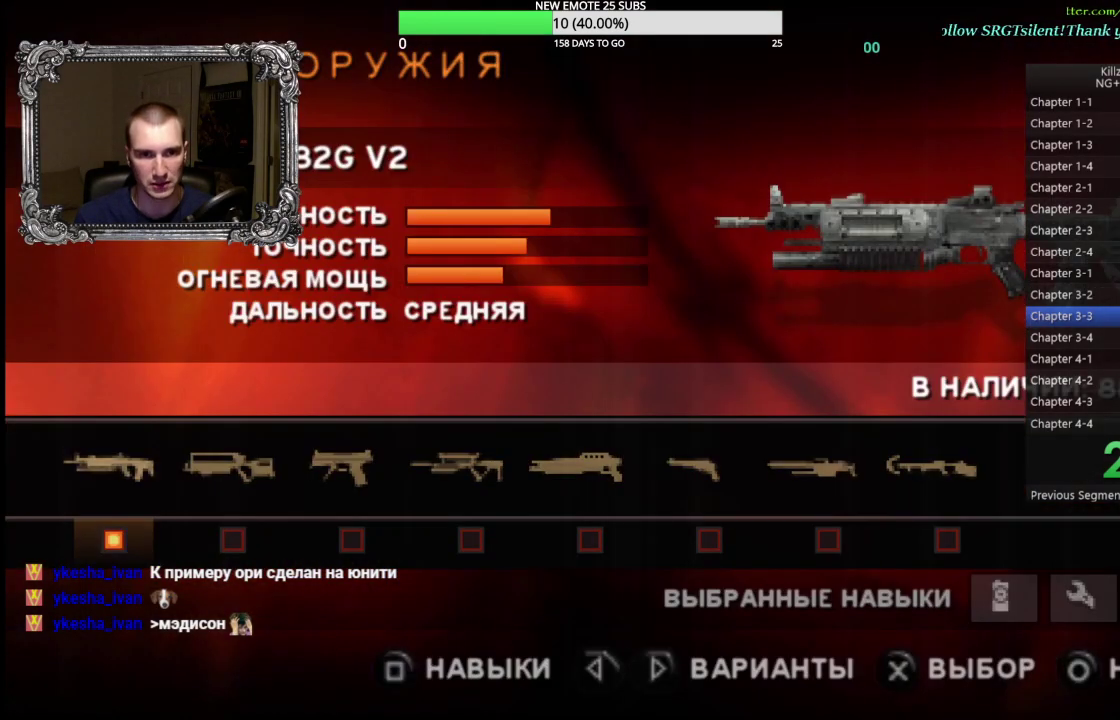
{"buttons": [], "left_stick": "center"}